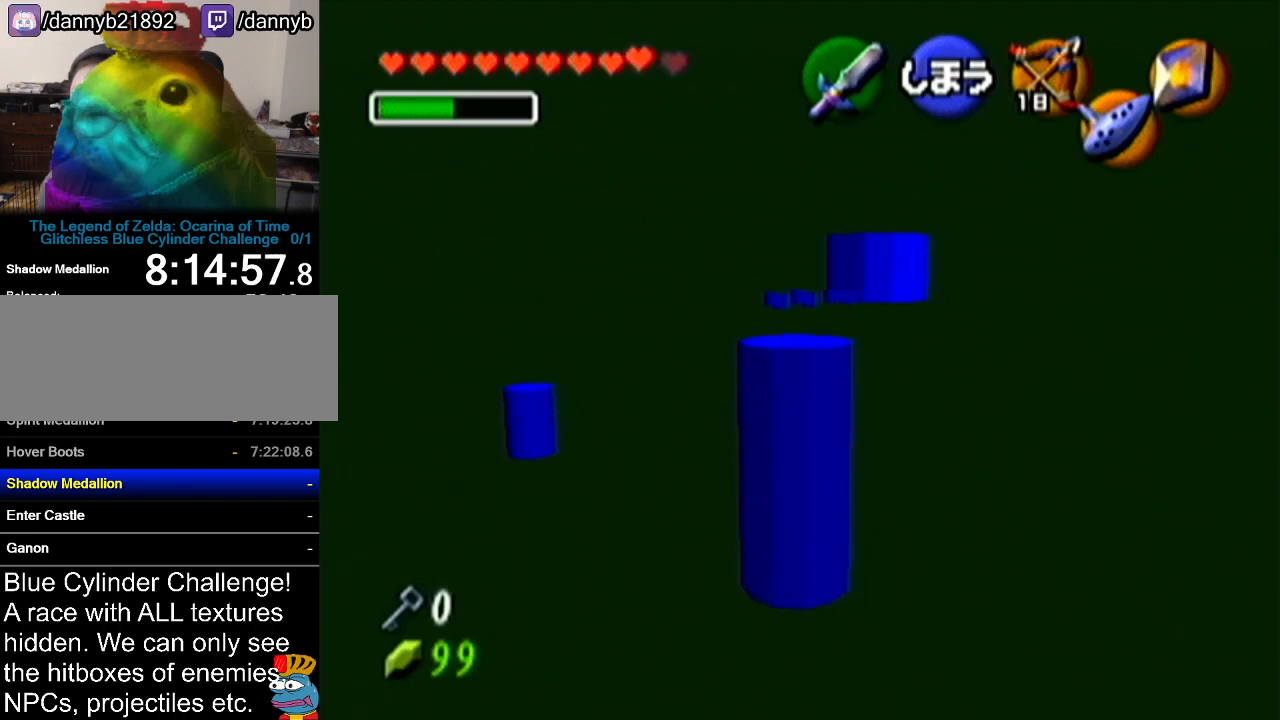
Gameplay with a controller (Nintendo layout); each line is a JSON object with the inputs held at the frame after it. "events" lists button and stick changes between this image and that frame as [ms after this image, input, new state], when the widget could be followed in between. Not read: L3 R3.
{"buttons": [], "left_stick": "center", "events": []}
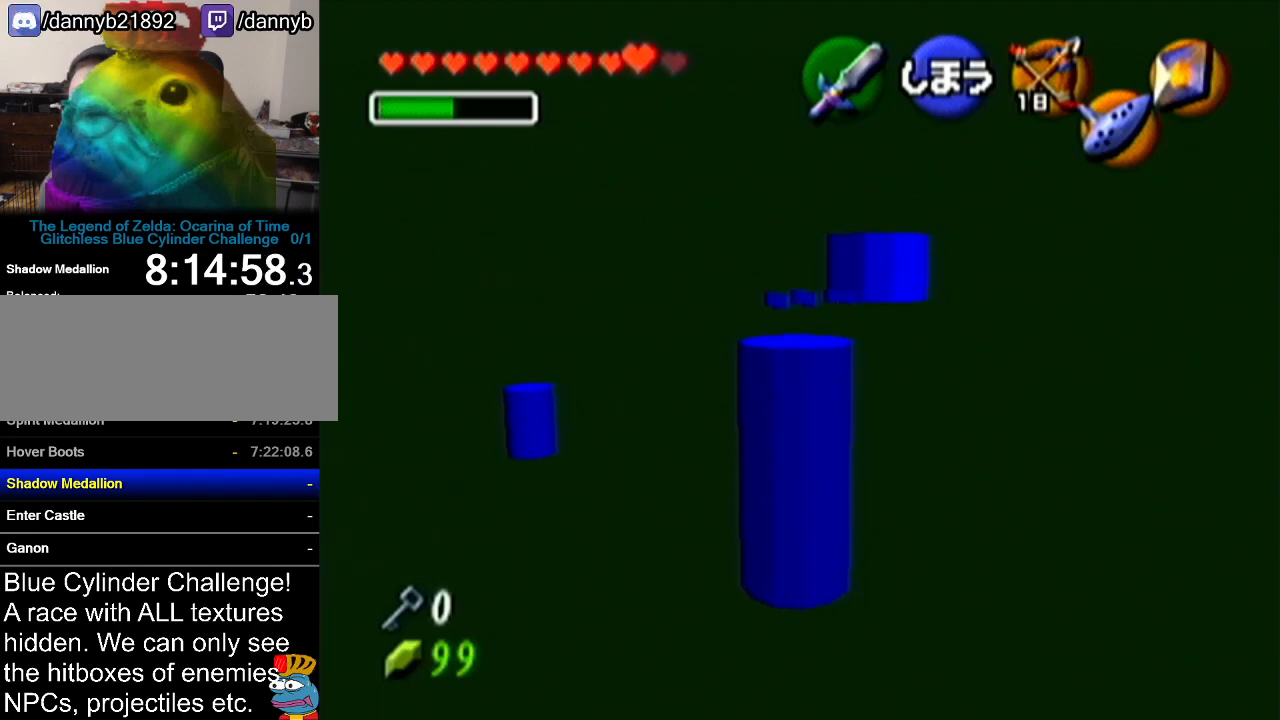
{"buttons": [], "left_stick": "center", "events": []}
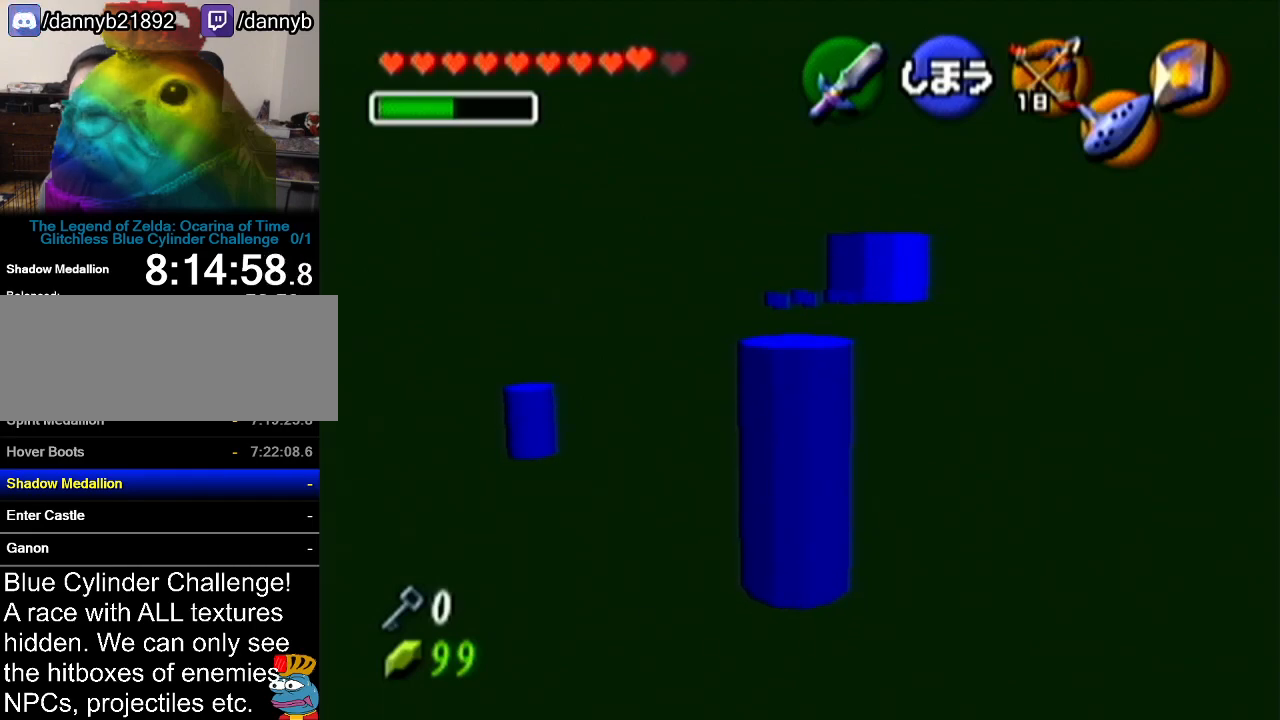
{"buttons": [], "left_stick": "center", "events": []}
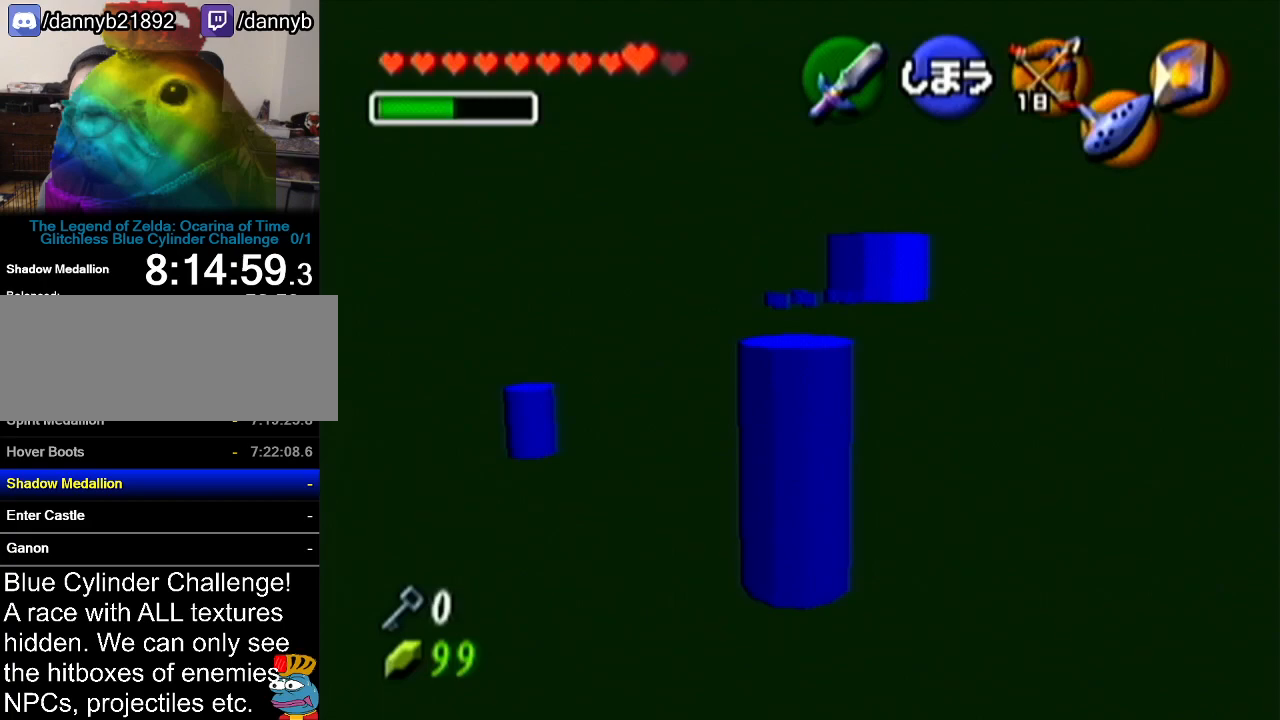
{"buttons": ["Z", "C_LEFT"], "left_stick": "center", "events": [[167, "Z", "down"], [217, "C_LEFT", "down"]]}
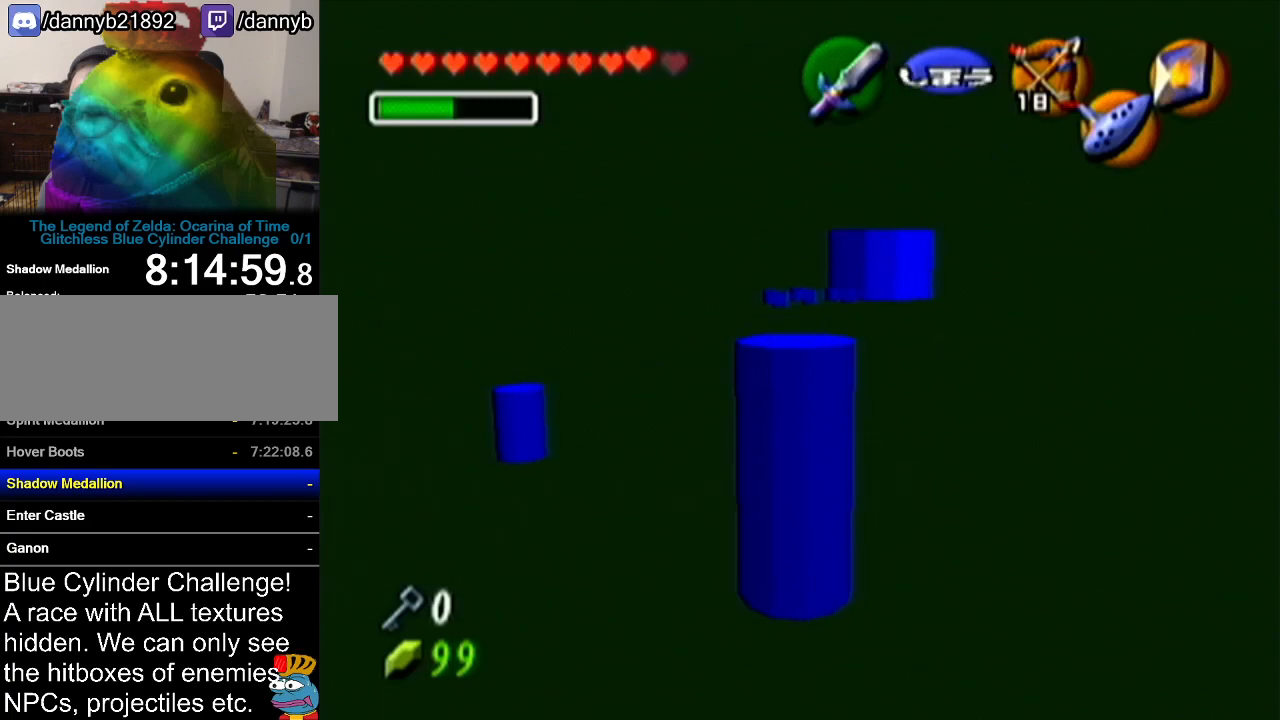
{"buttons": ["Z", "C_LEFT"], "left_stick": "center", "events": []}
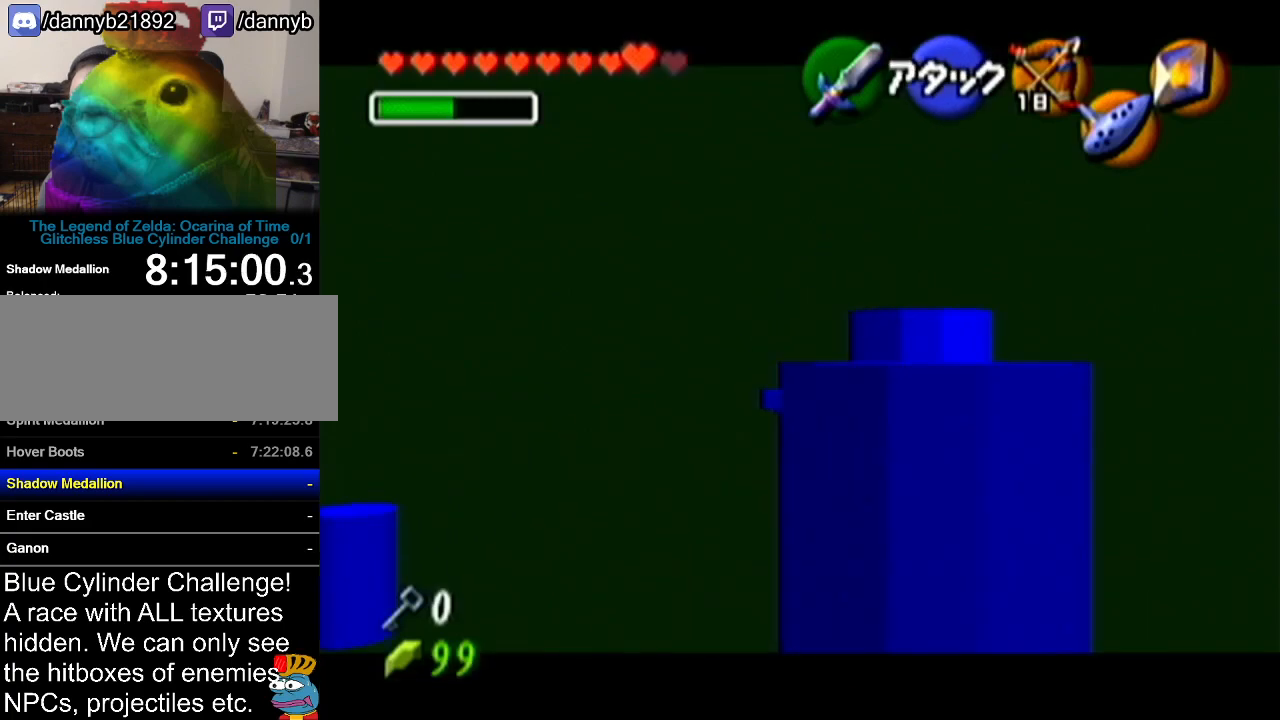
{"buttons": ["Z", "C_LEFT"], "left_stick": "center", "events": []}
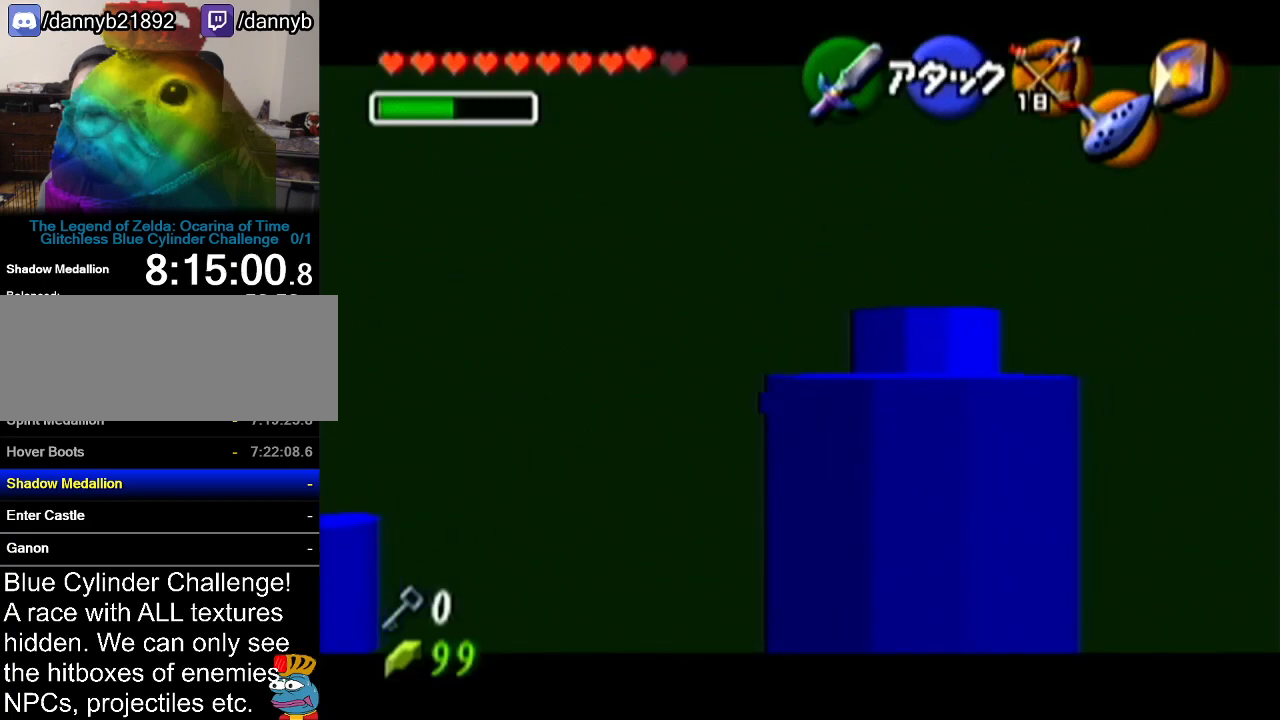
{"buttons": ["Z", "C_LEFT"], "left_stick": "center", "events": []}
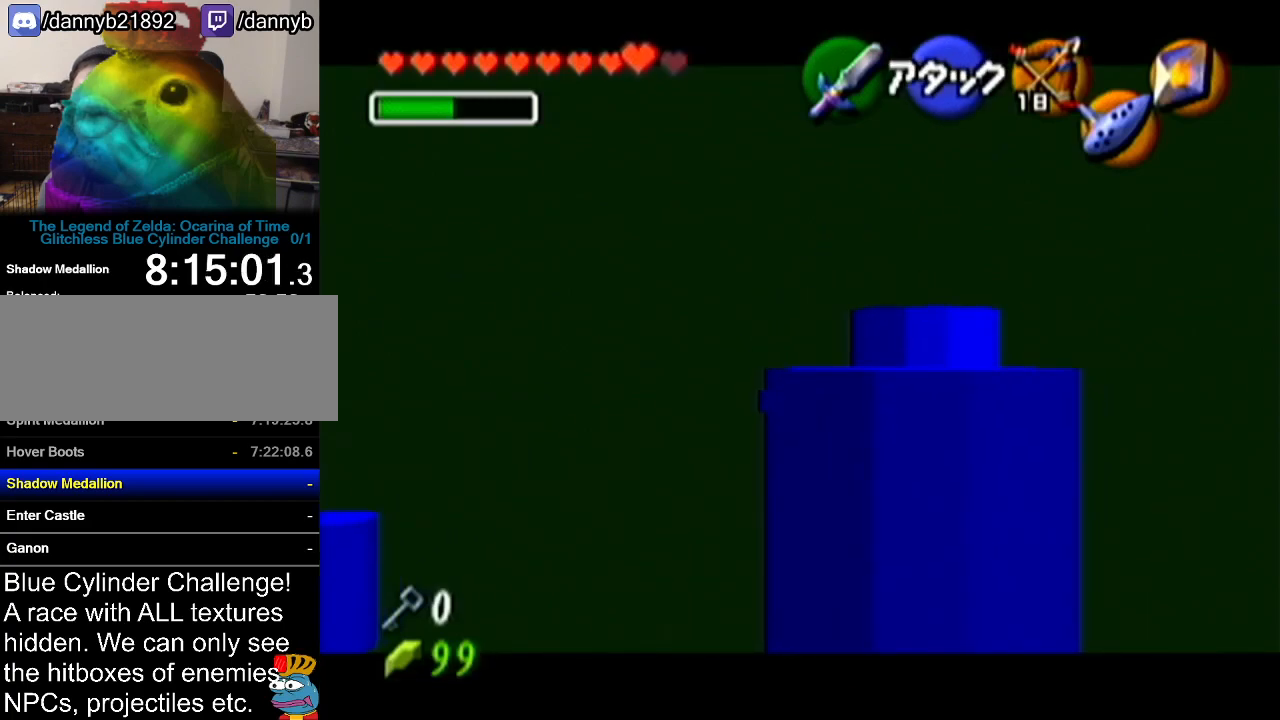
{"buttons": [], "left_stick": "center", "events": [[34, "C_LEFT", "up"], [134, "Z", "up"]]}
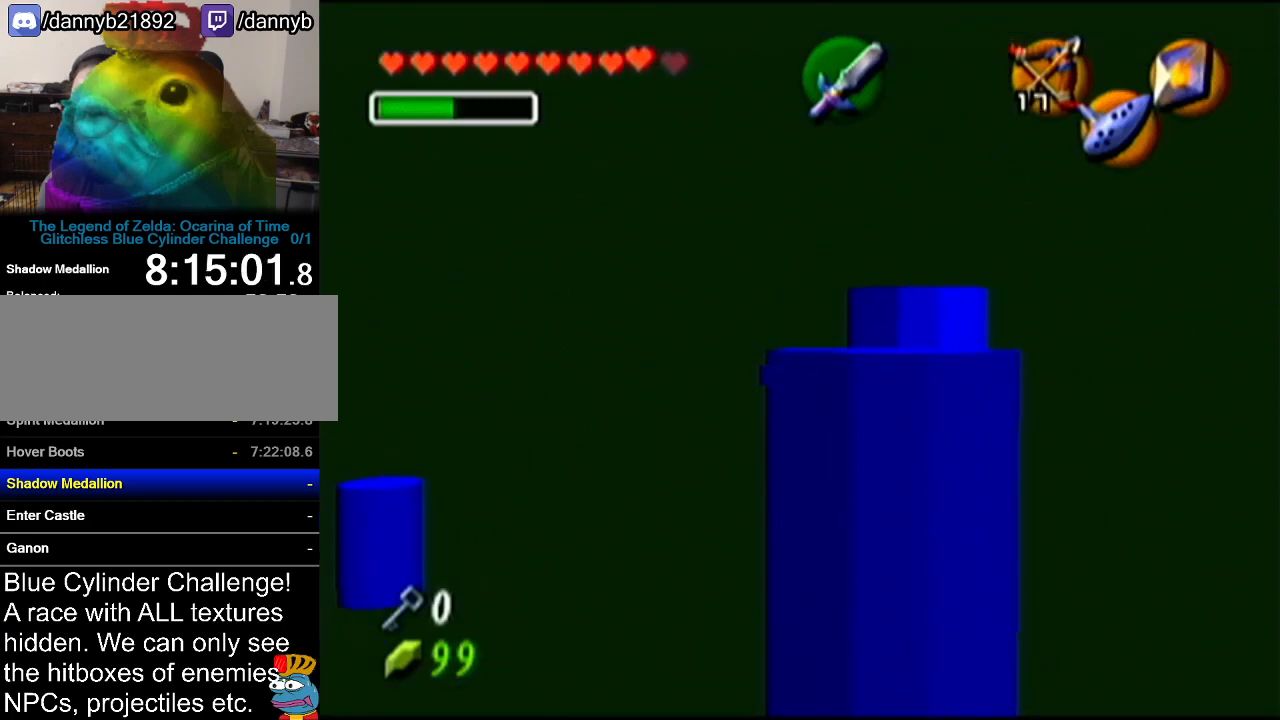
{"buttons": [], "left_stick": "center", "events": []}
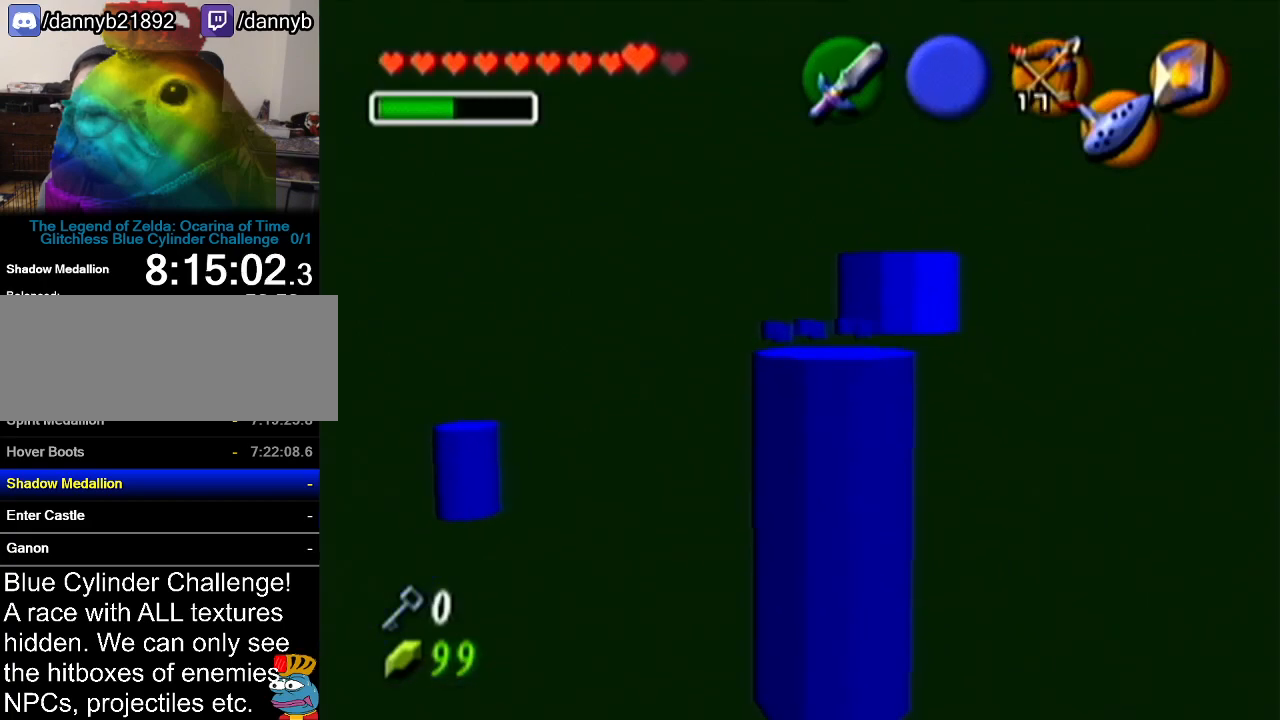
{"buttons": [], "left_stick": "center", "events": []}
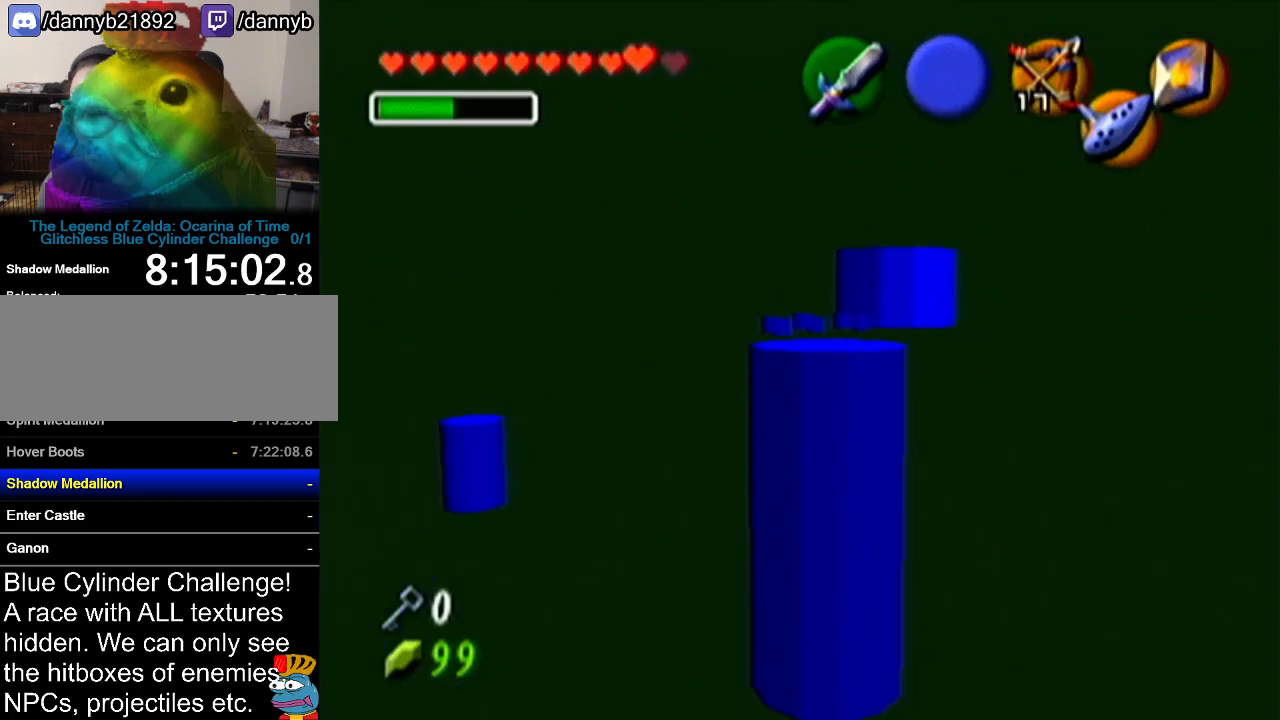
{"buttons": [], "left_stick": "center", "events": []}
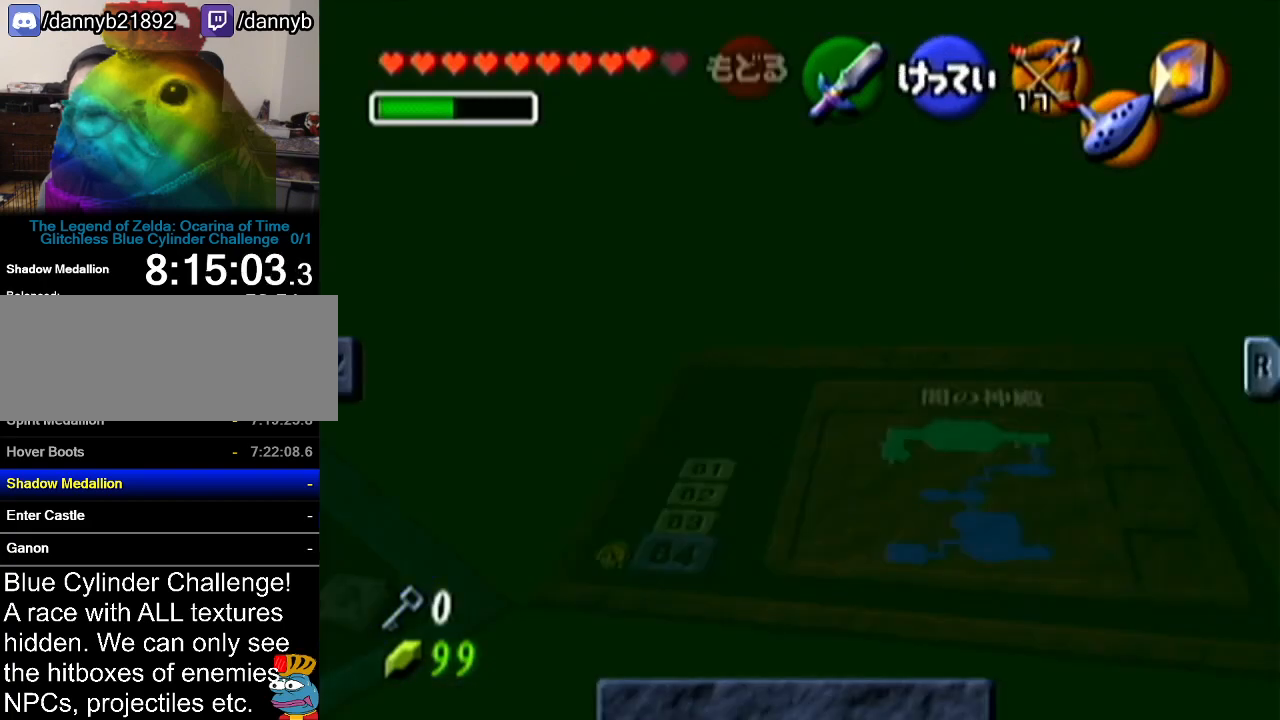
{"buttons": [], "left_stick": "center", "events": []}
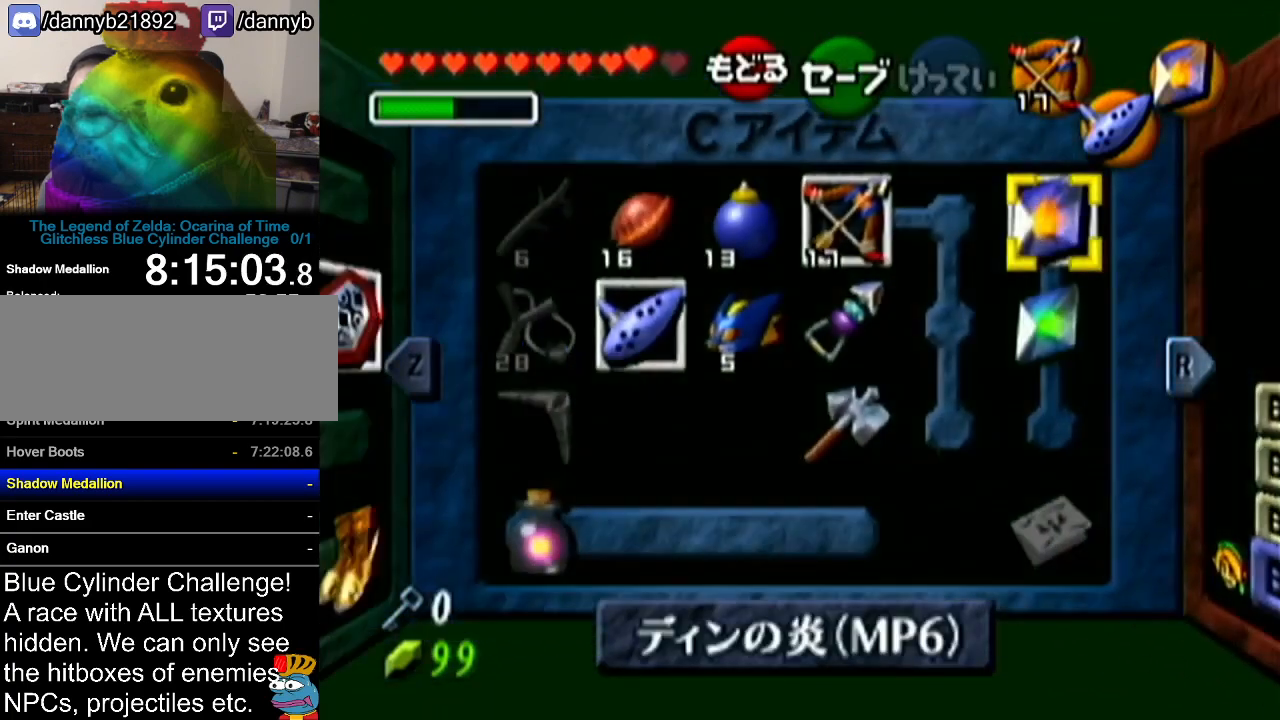
{"buttons": [], "left_stick": "left", "events": [[317, "left_stick", "down"], [400, "left_stick", "down-left"], [500, "left_stick", "left"]]}
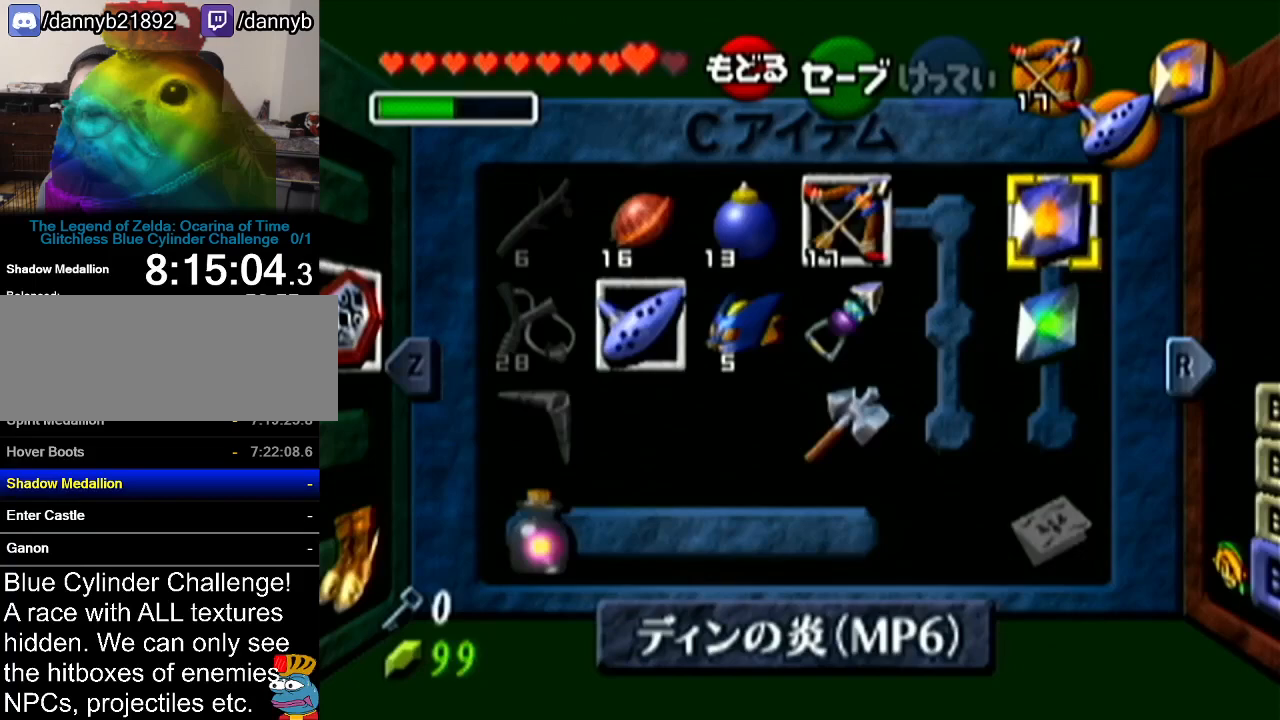
{"buttons": [], "left_stick": "center", "events": [[101, "left_stick", "center"], [184, "left_stick", "left"], [368, "left_stick", "down"], [418, "left_stick", "center"]]}
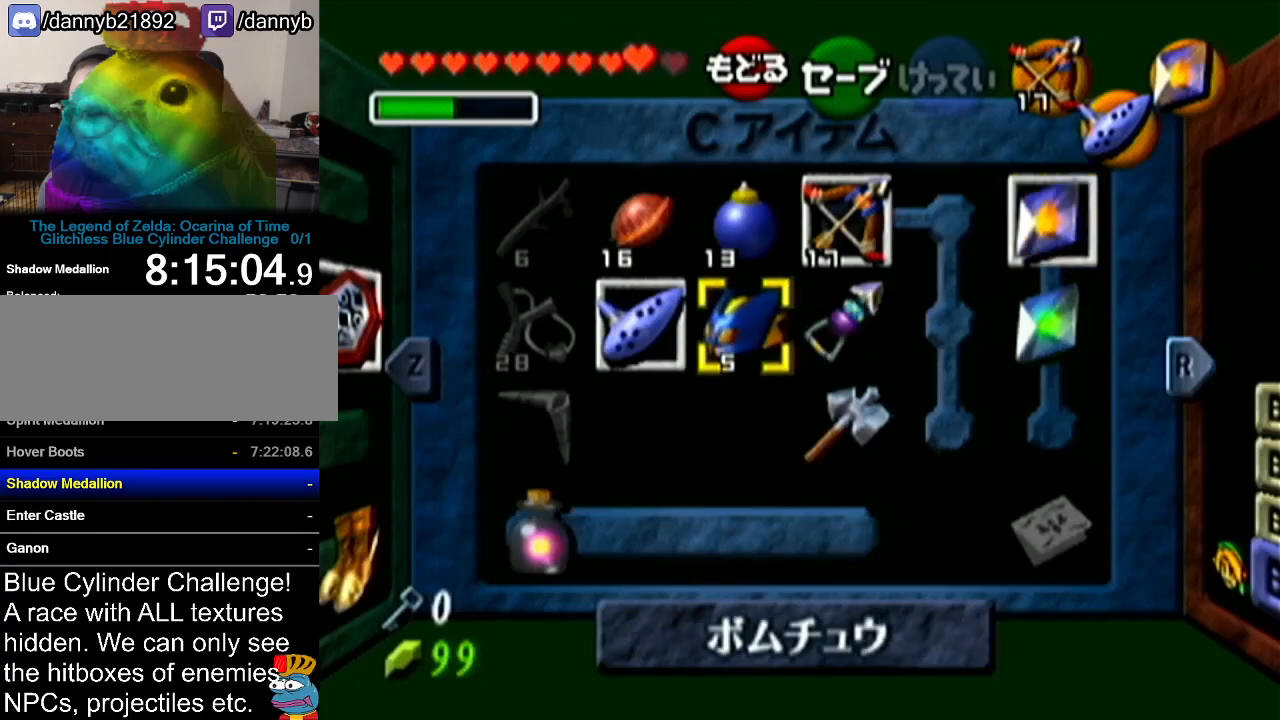
{"buttons": [], "left_stick": "center", "events": [[217, "left_stick", "right"], [317, "C_LEFT", "down"], [367, "left_stick", "center"], [434, "C_LEFT", "up"]]}
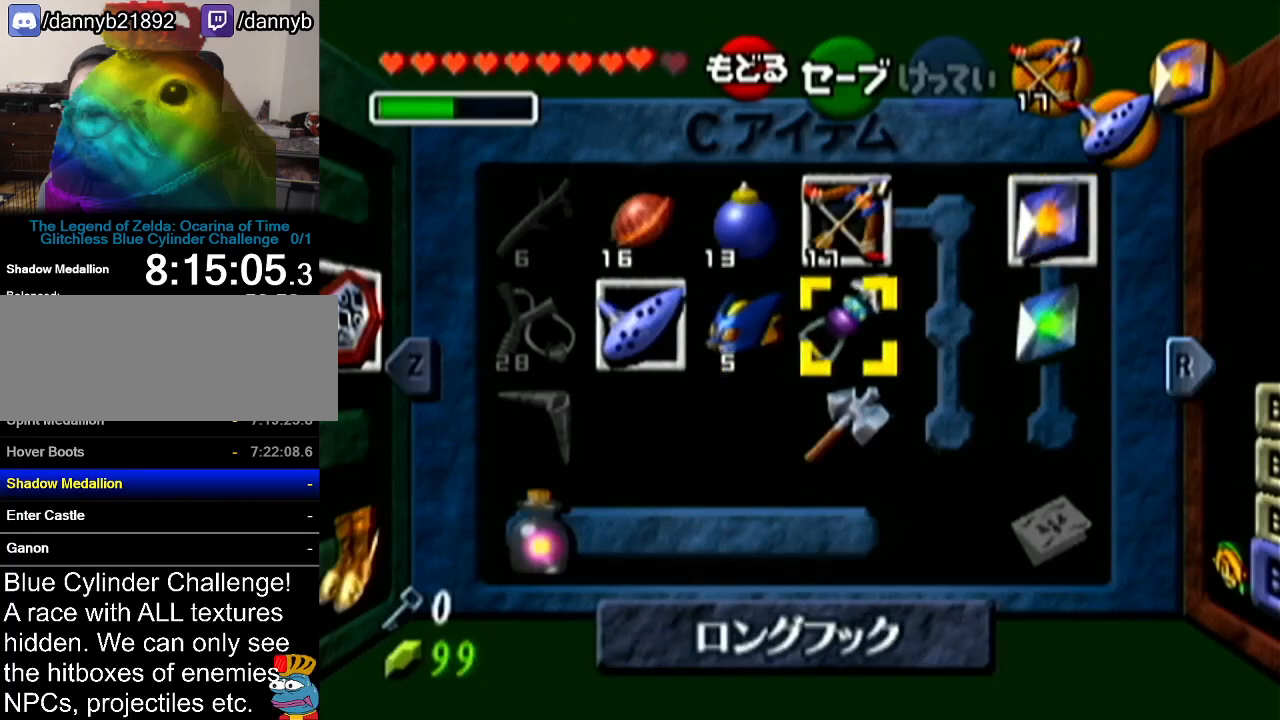
{"buttons": [], "left_stick": "center", "events": []}
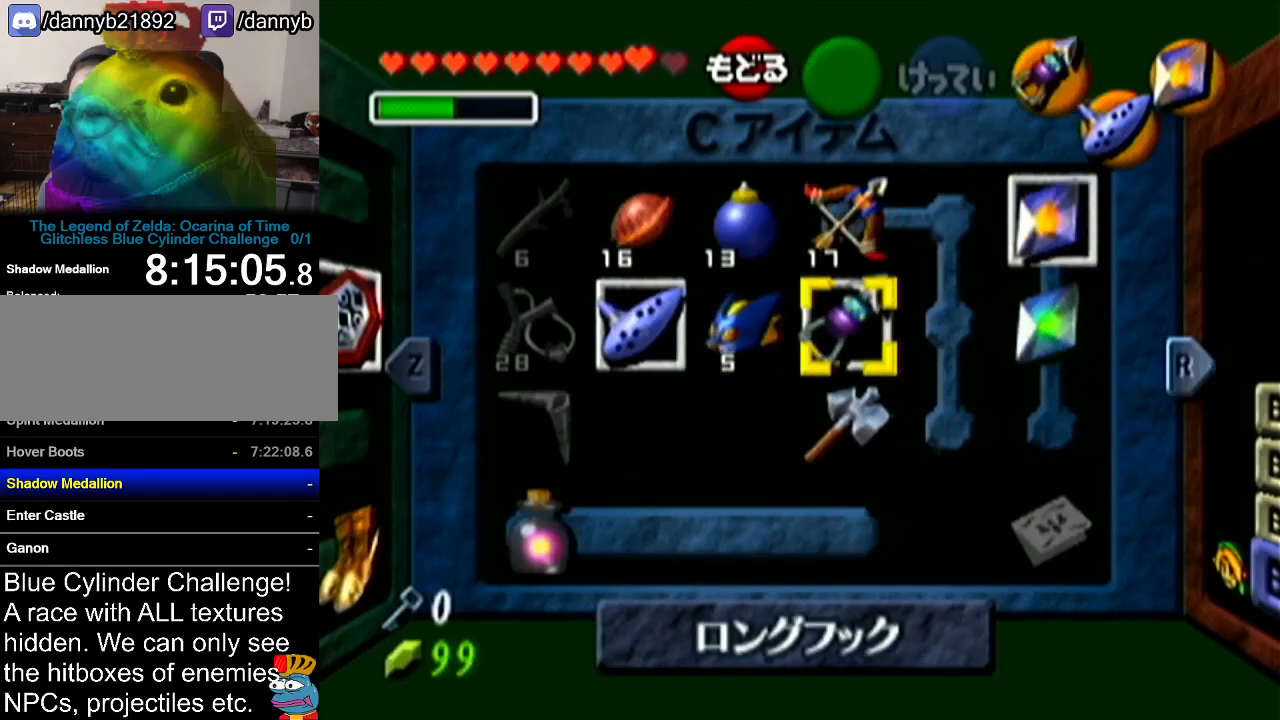
{"buttons": [], "left_stick": "center", "events": []}
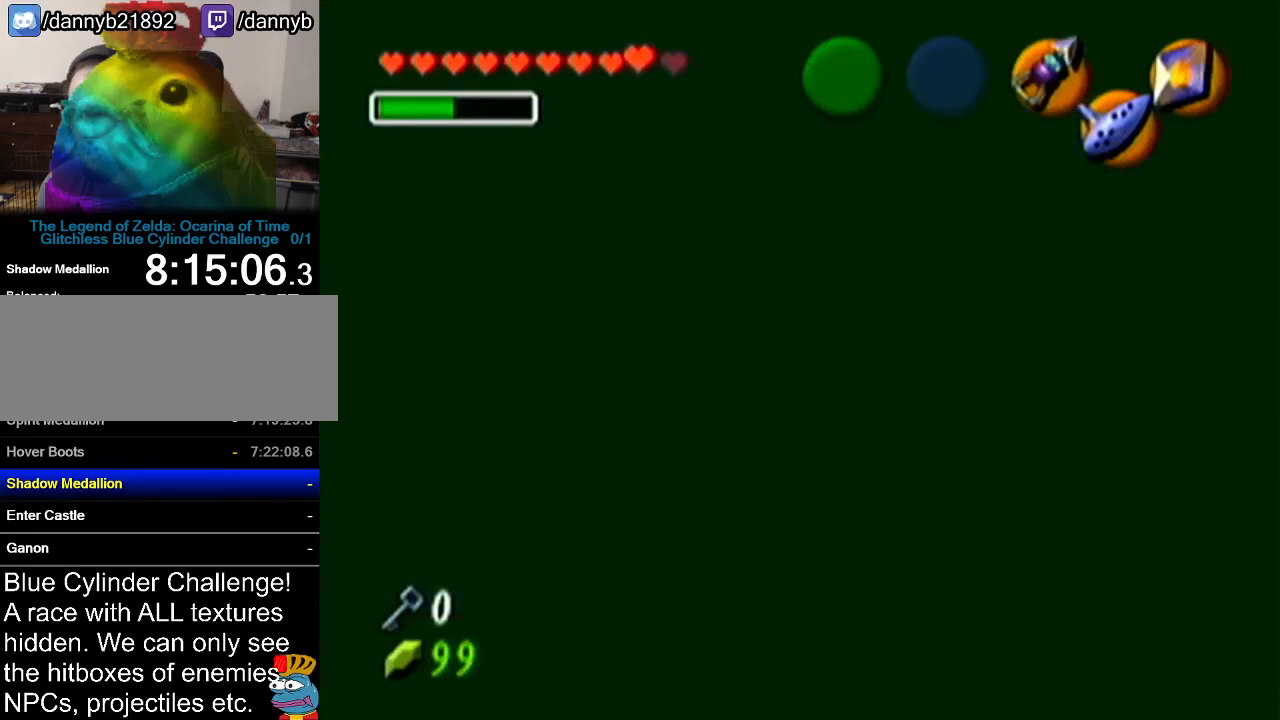
{"buttons": [], "left_stick": "center", "events": [[117, "C_LEFT", "down"], [217, "C_LEFT", "up"]]}
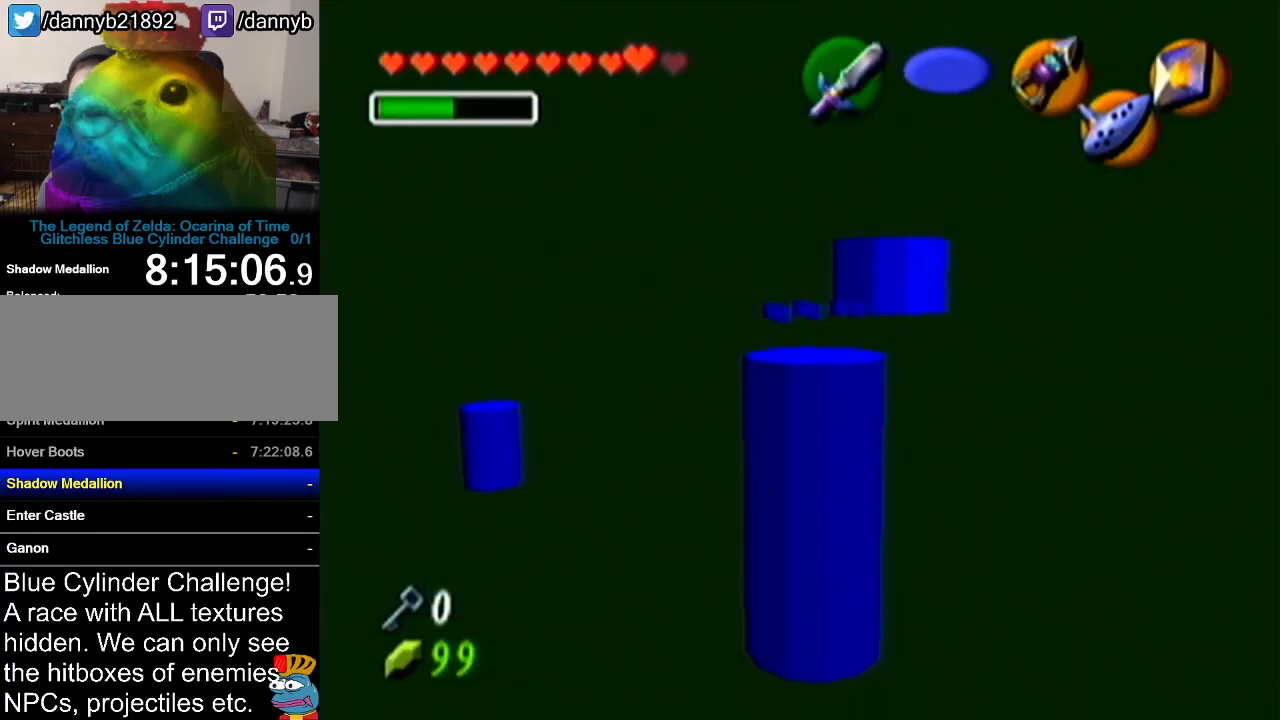
{"buttons": [], "left_stick": "center", "events": []}
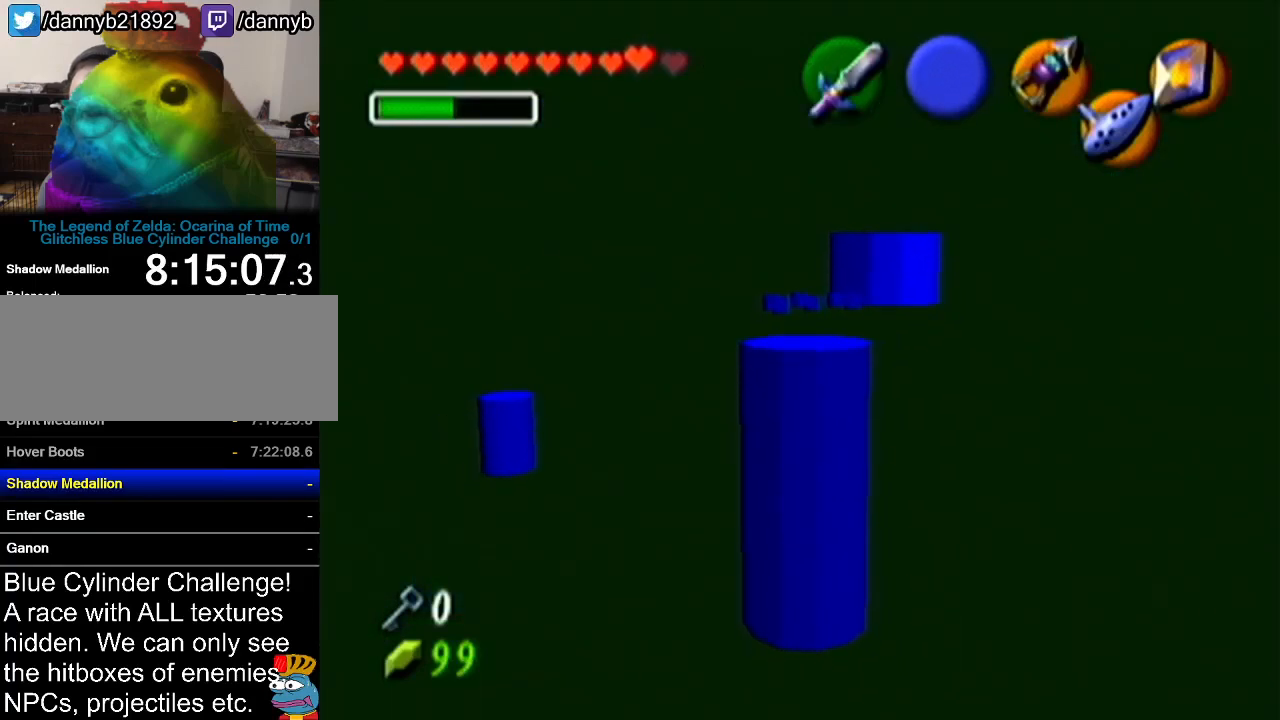
{"buttons": ["C_LEFT"], "left_stick": "center", "events": [[401, "C_LEFT", "down"]]}
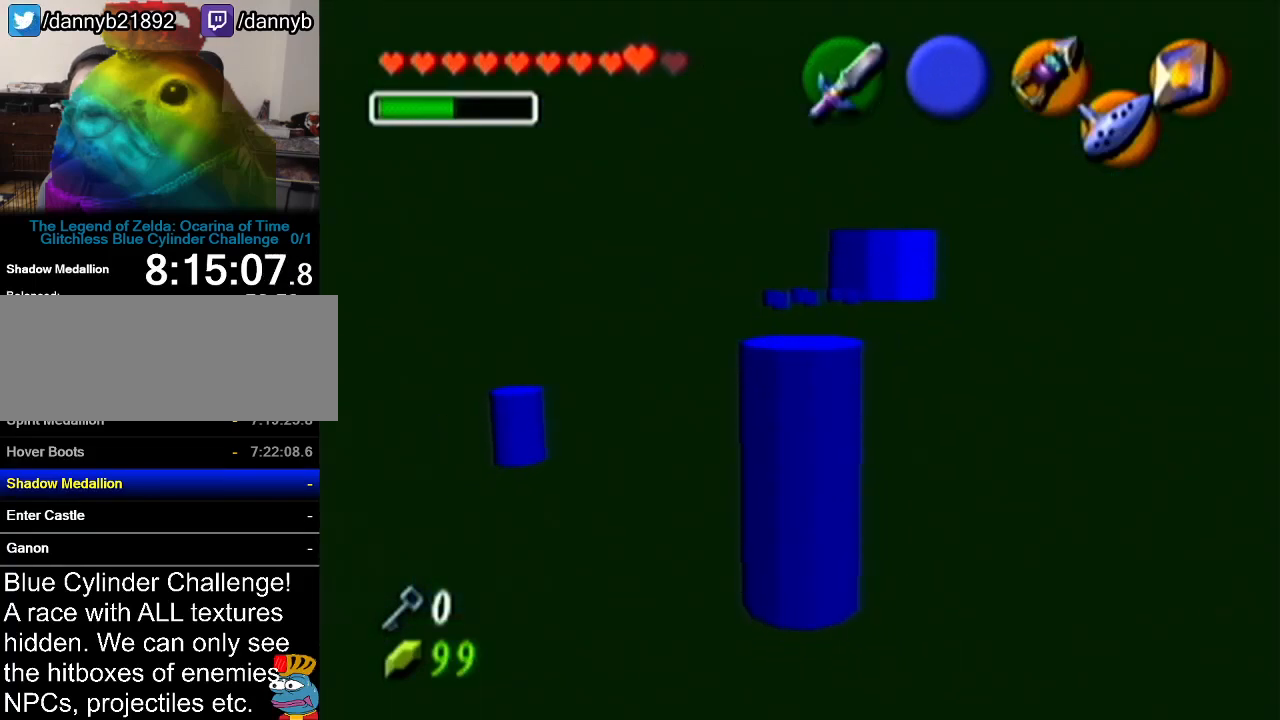
{"buttons": [], "left_stick": "center", "events": [[33, "C_LEFT", "up"]]}
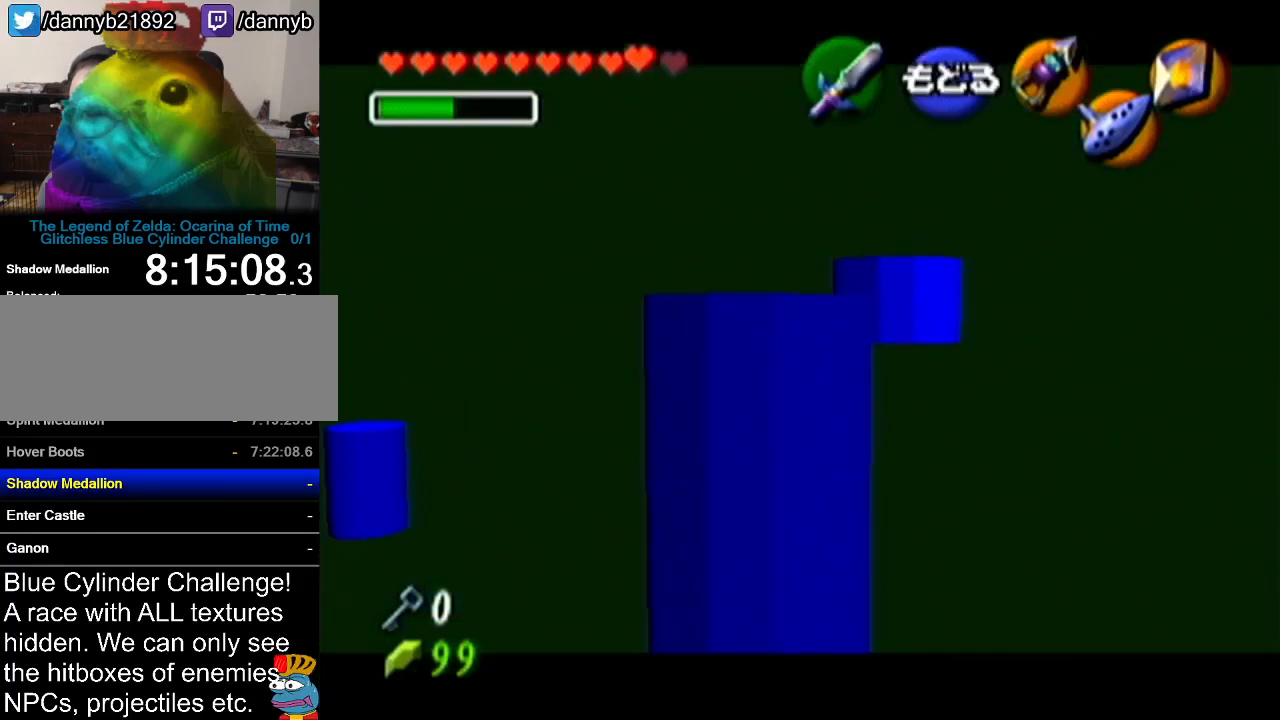
{"buttons": [], "left_stick": "center", "events": []}
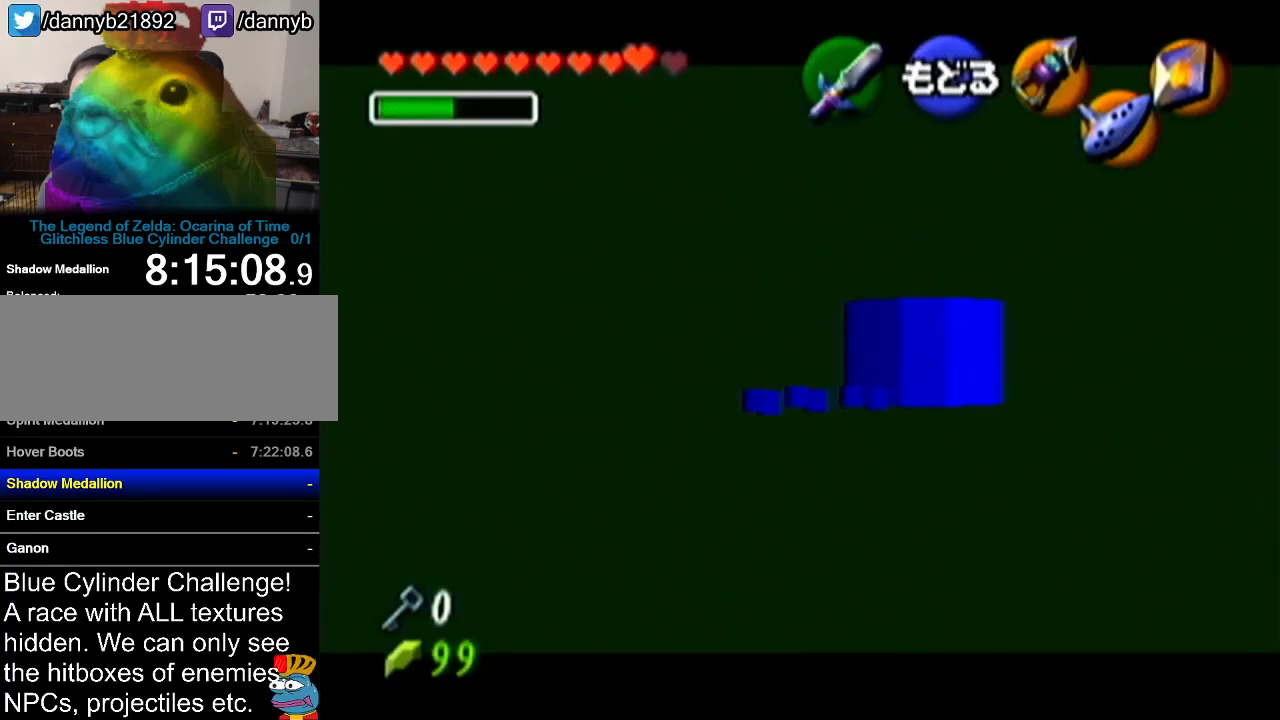
{"buttons": [], "left_stick": "center", "events": [[117, "C_LEFT", "down"], [117, "left_stick", "up"], [184, "left_stick", "center"], [250, "C_LEFT", "up"]]}
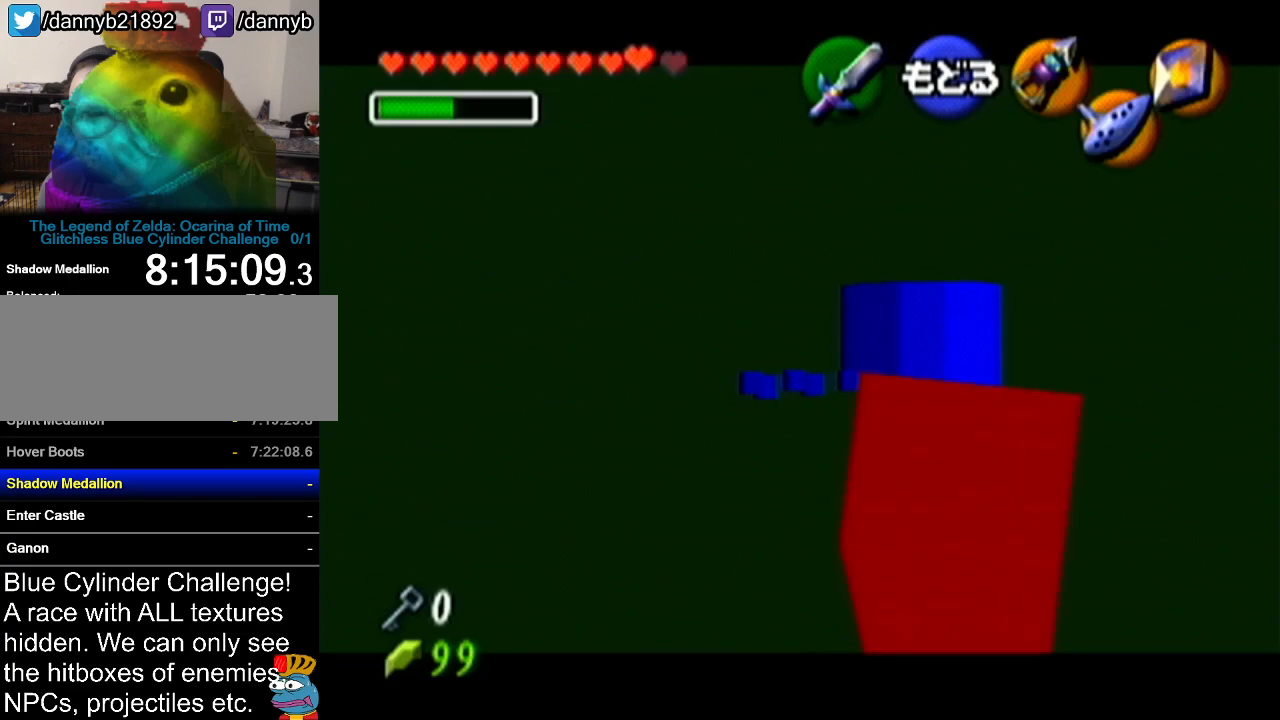
{"buttons": [], "left_stick": "center", "events": []}
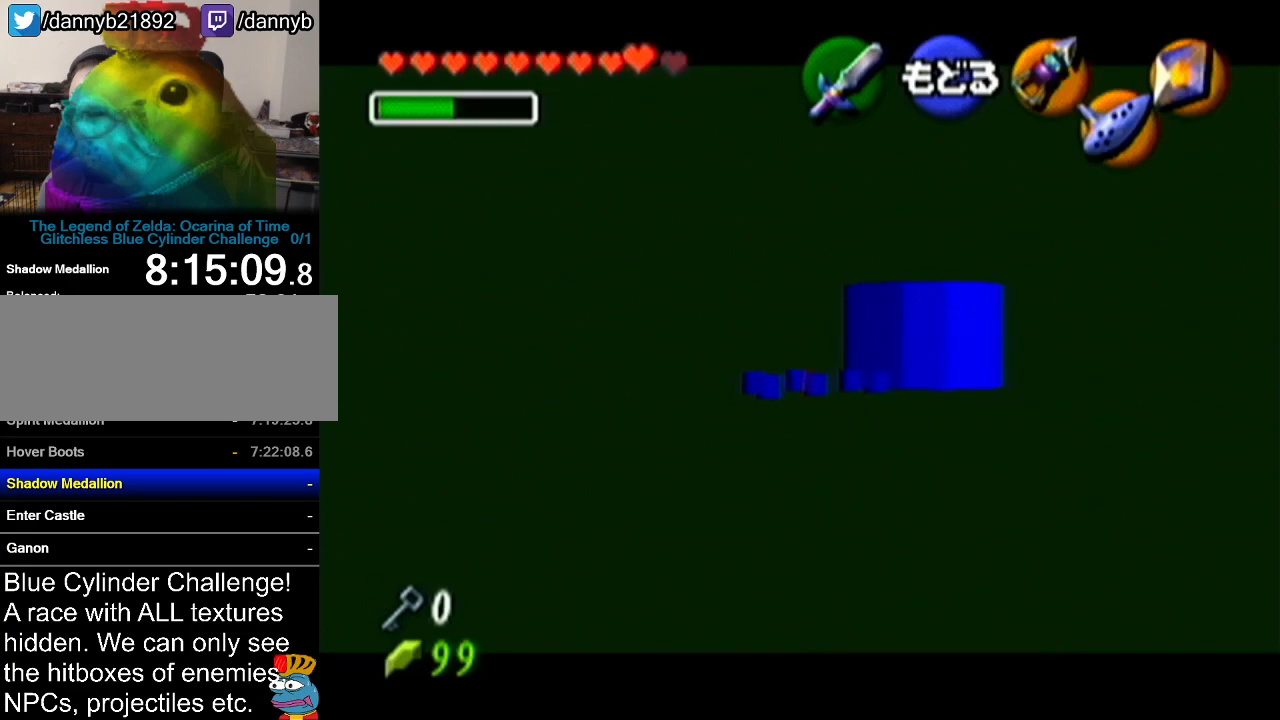
{"buttons": [], "left_stick": "center", "events": []}
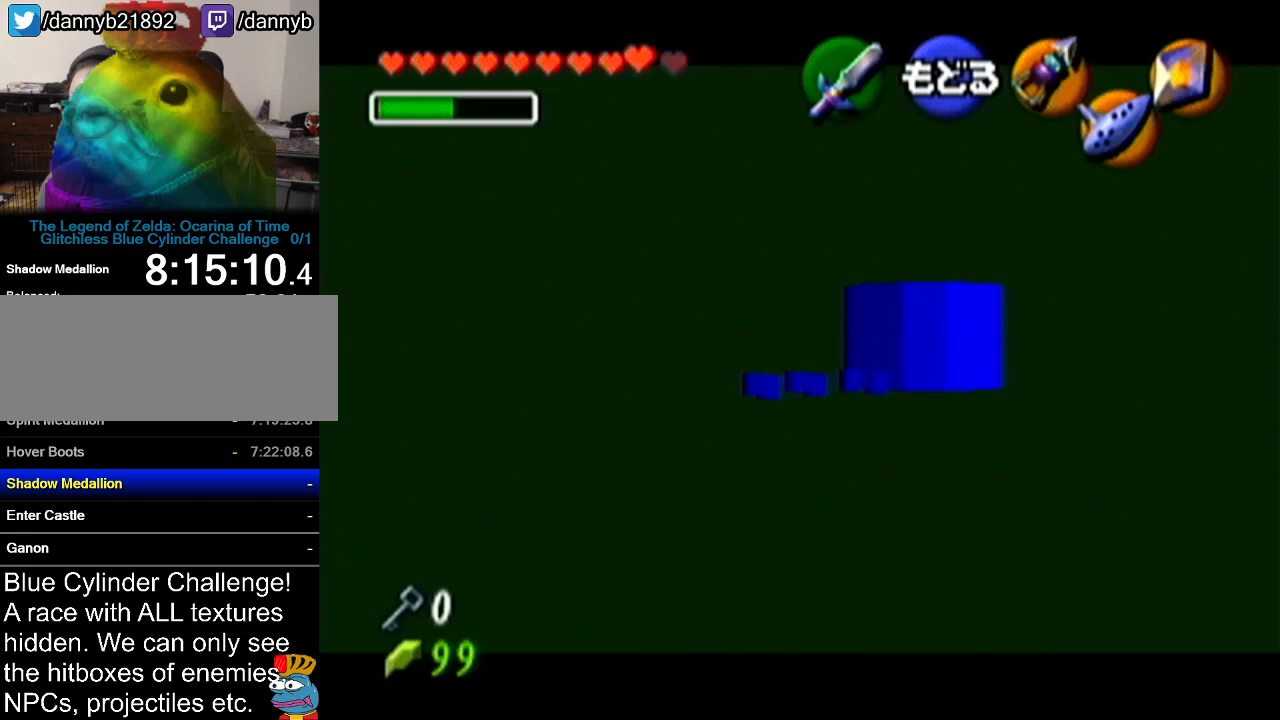
{"buttons": [], "left_stick": "center", "events": []}
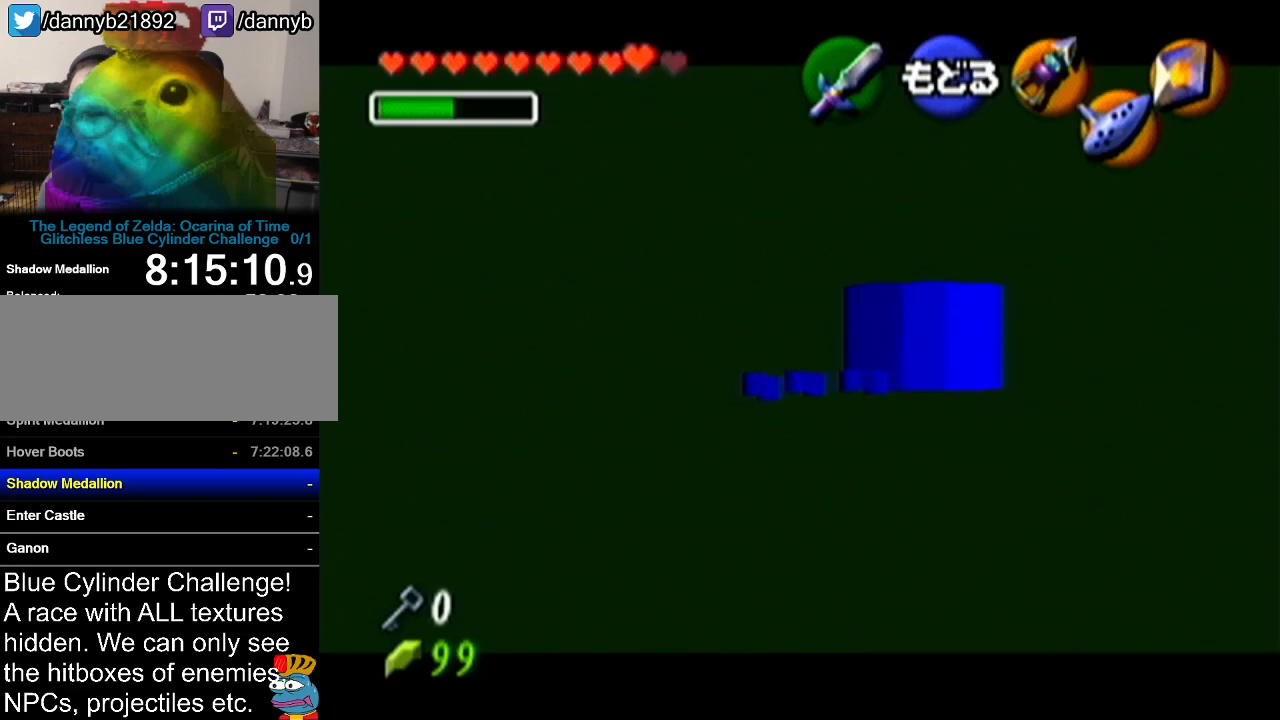
{"buttons": [], "left_stick": "center", "events": [[150, "left_stick", "up-right"], [284, "left_stick", "center"]]}
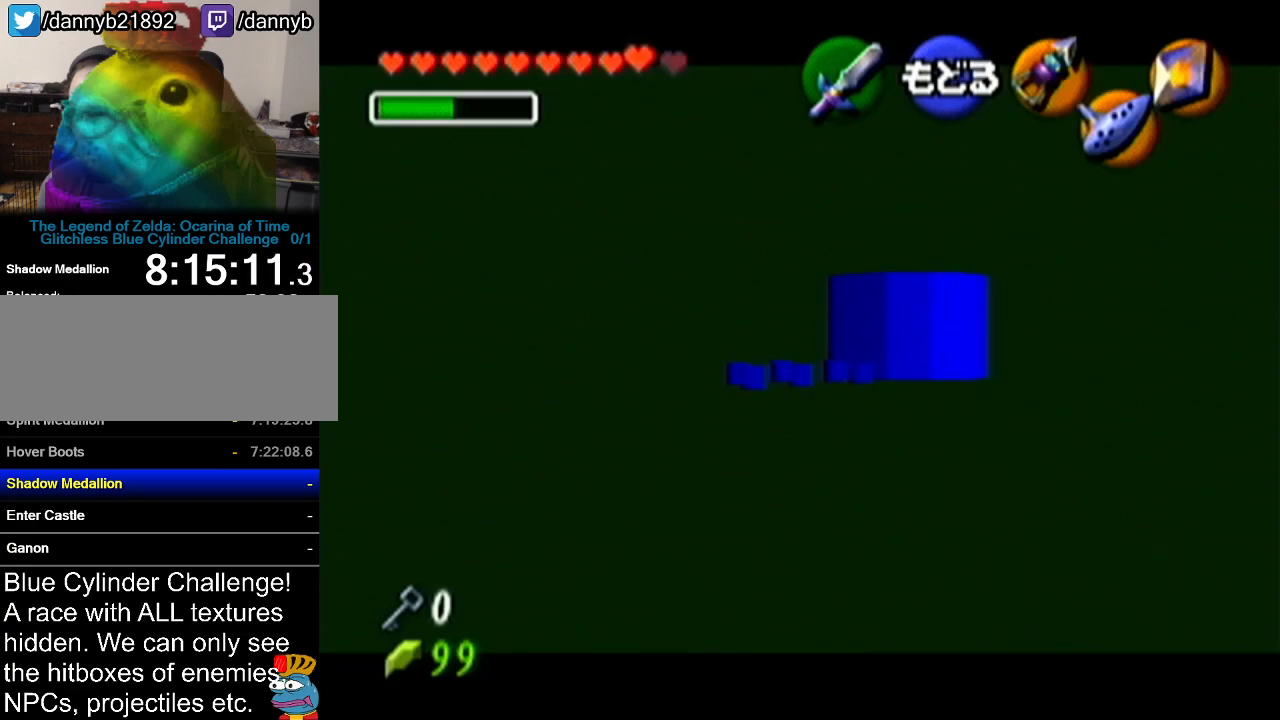
{"buttons": [], "left_stick": "center", "events": []}